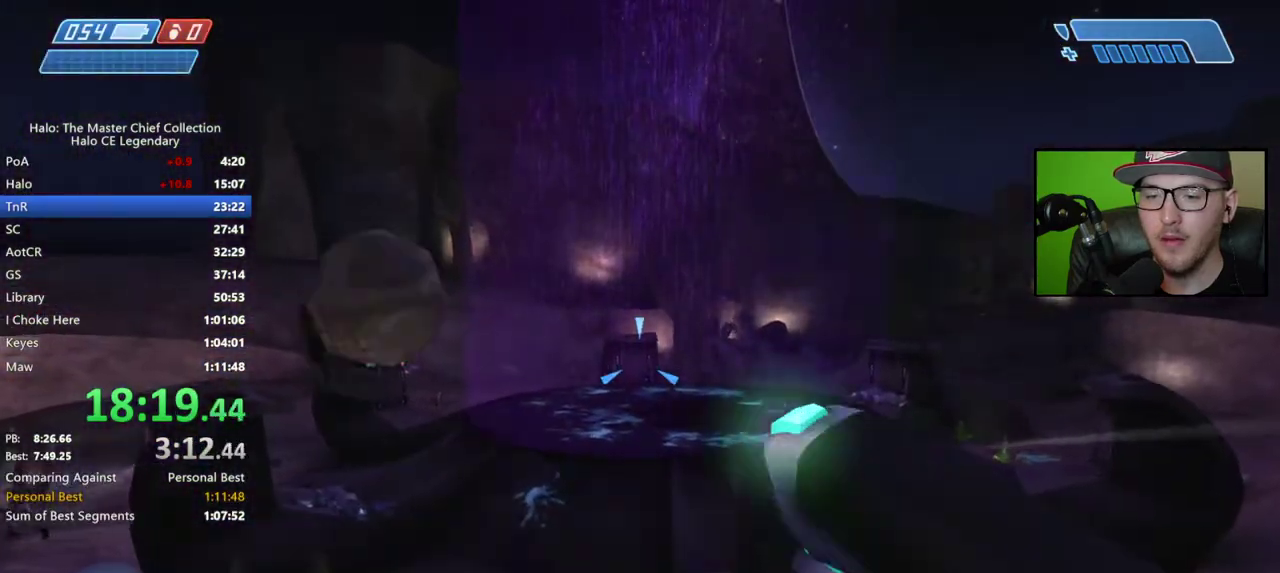
Gameplay with a controller (Xbox layout); each line is a JSON object with the inputs held at the frame after it. "events" lists button and stick changes between this image and that frame as [ms after this image, input, new state], when the widget could be followed in between. Not read: L2.
{"buttons": [], "left_stick": "down", "right_stick": "down-right", "events": [[250, "left_stick", "down"], [300, "right_stick", "down-right"]]}
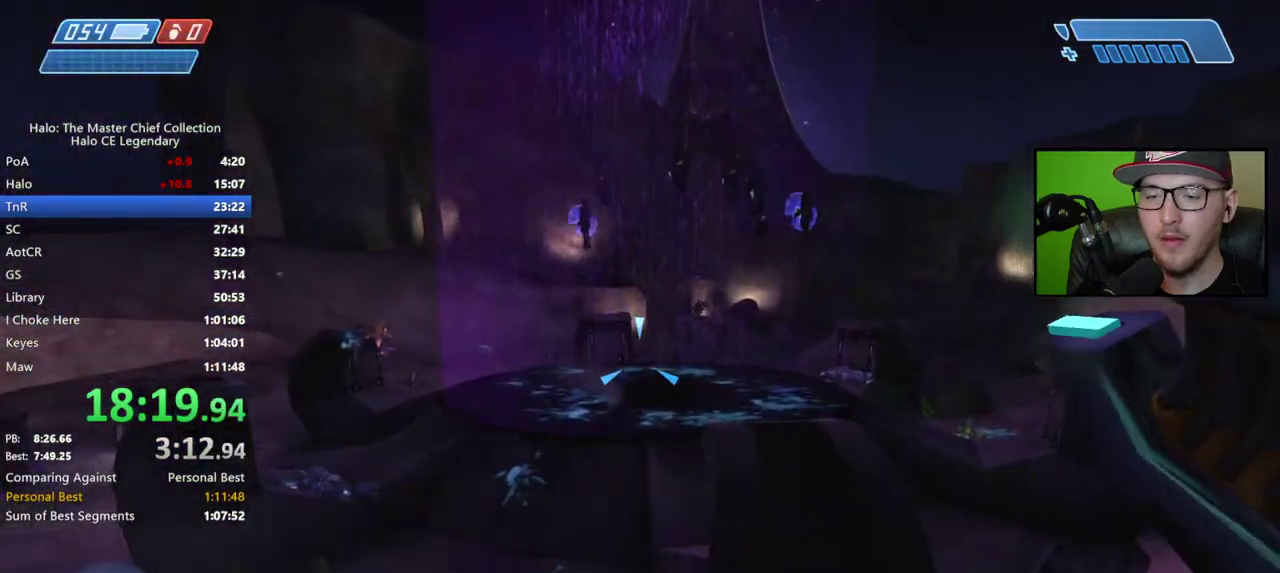
{"buttons": [], "left_stick": "center", "right_stick": "center", "events": [[133, "left_stick", "down-left"], [300, "right_stick", "center"], [350, "left_stick", "down"], [400, "left_stick", "center"]]}
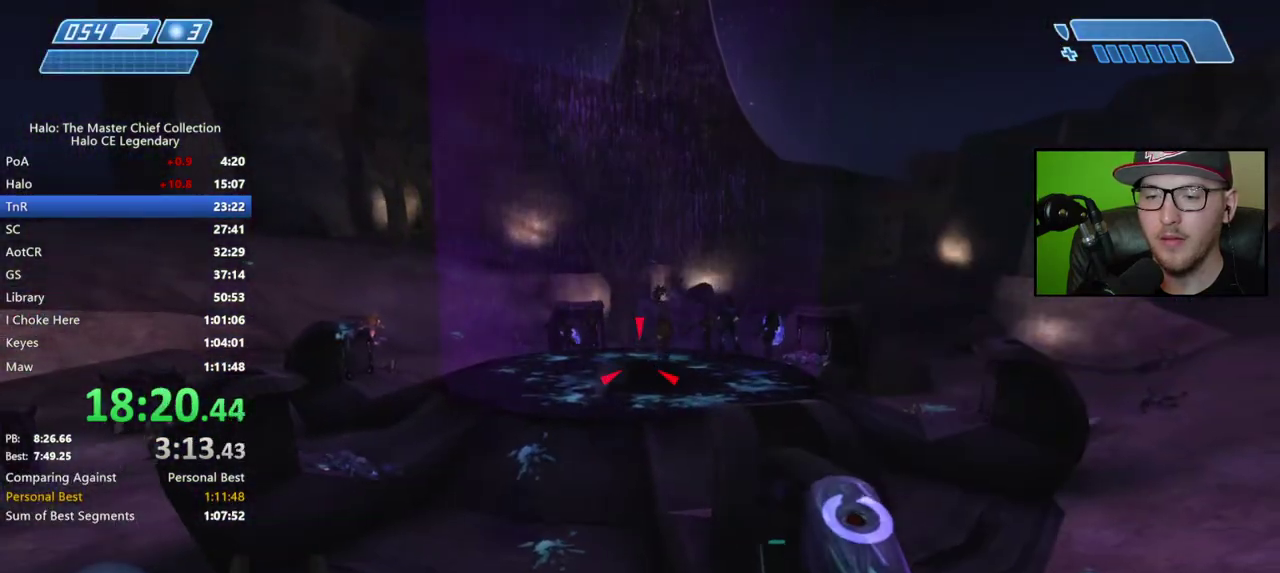
{"buttons": [], "left_stick": "right", "right_stick": "up-right", "events": [[17, "left_stick", "right"], [50, "Y", "down"], [150, "Y", "up"], [450, "right_stick", "up-right"]]}
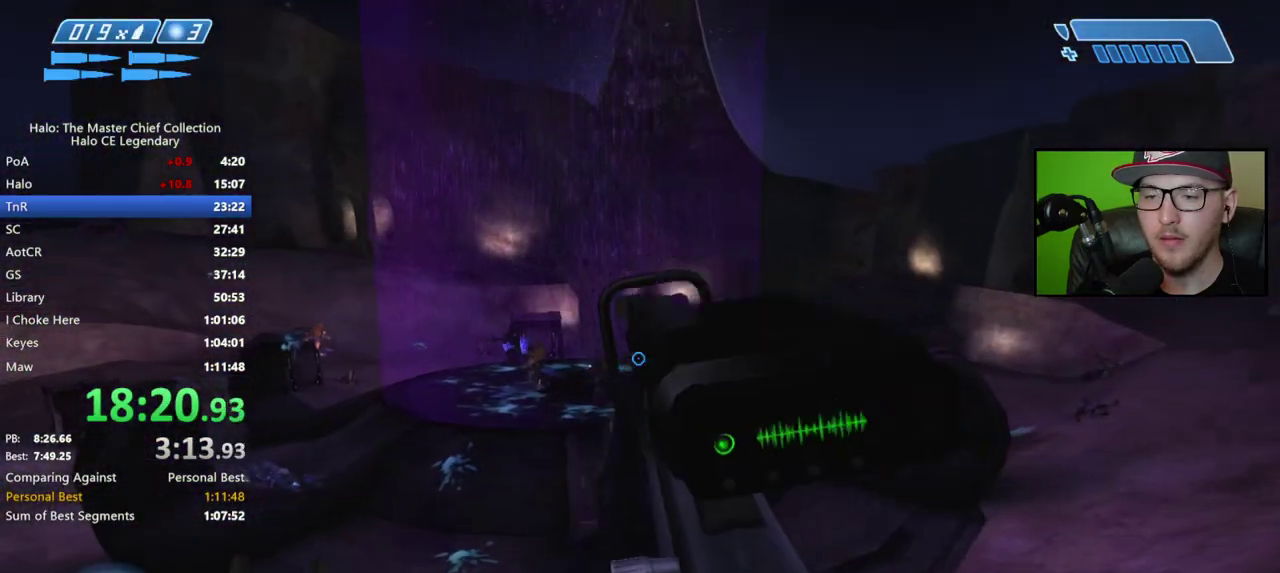
{"buttons": [], "left_stick": "right", "right_stick": "center", "events": [[67, "right_stick", "center"], [267, "left_stick", "up-right"], [367, "left_stick", "center"], [450, "left_stick", "right"]]}
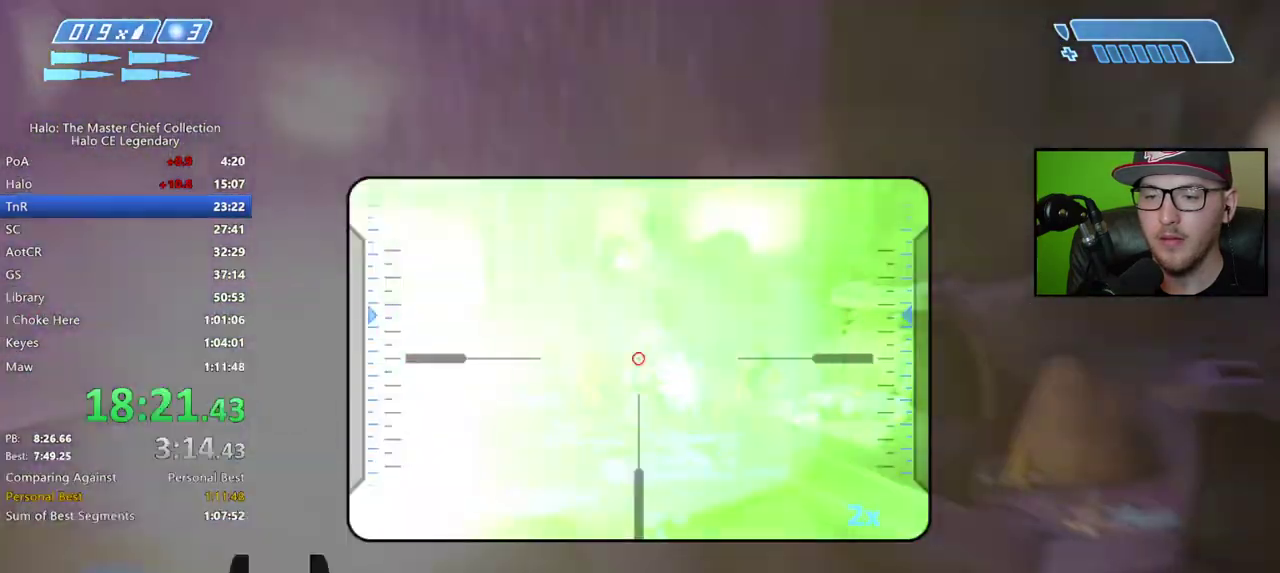
{"buttons": [], "left_stick": "up", "right_stick": "center"}
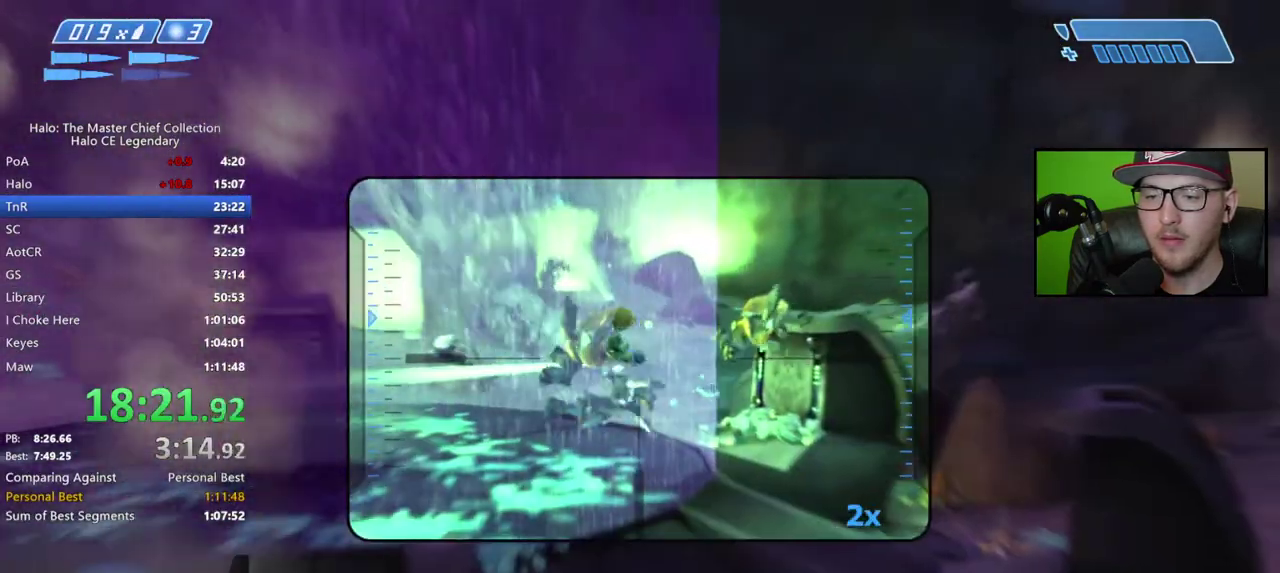
{"buttons": [], "left_stick": "up-left", "right_stick": "up-left"}
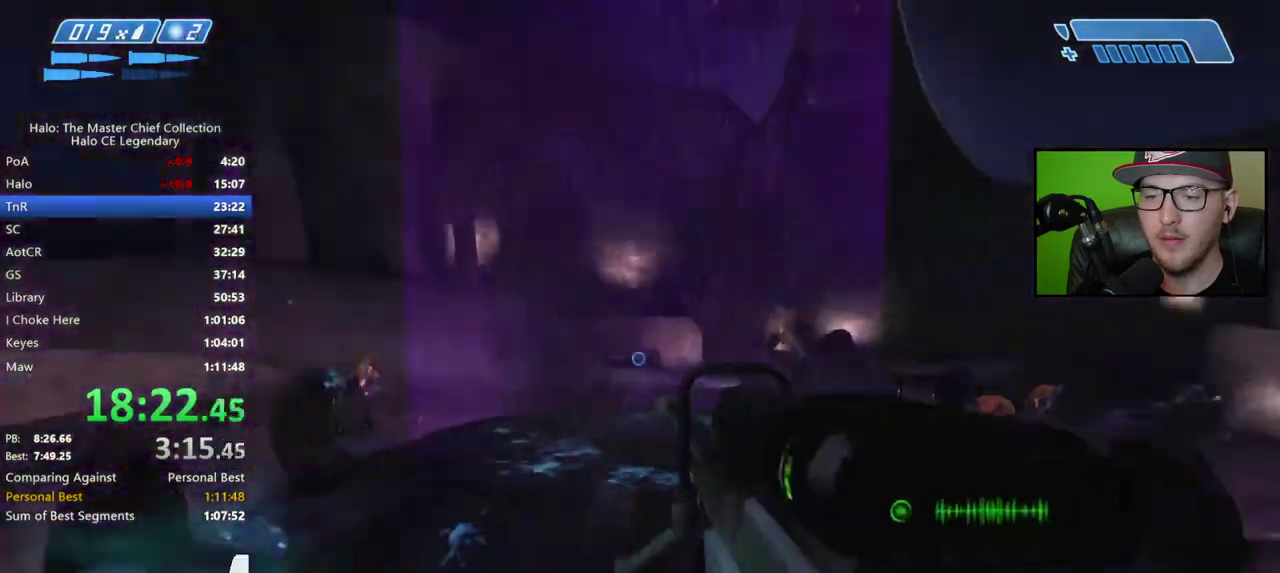
{"buttons": [], "left_stick": "center", "right_stick": "down-right"}
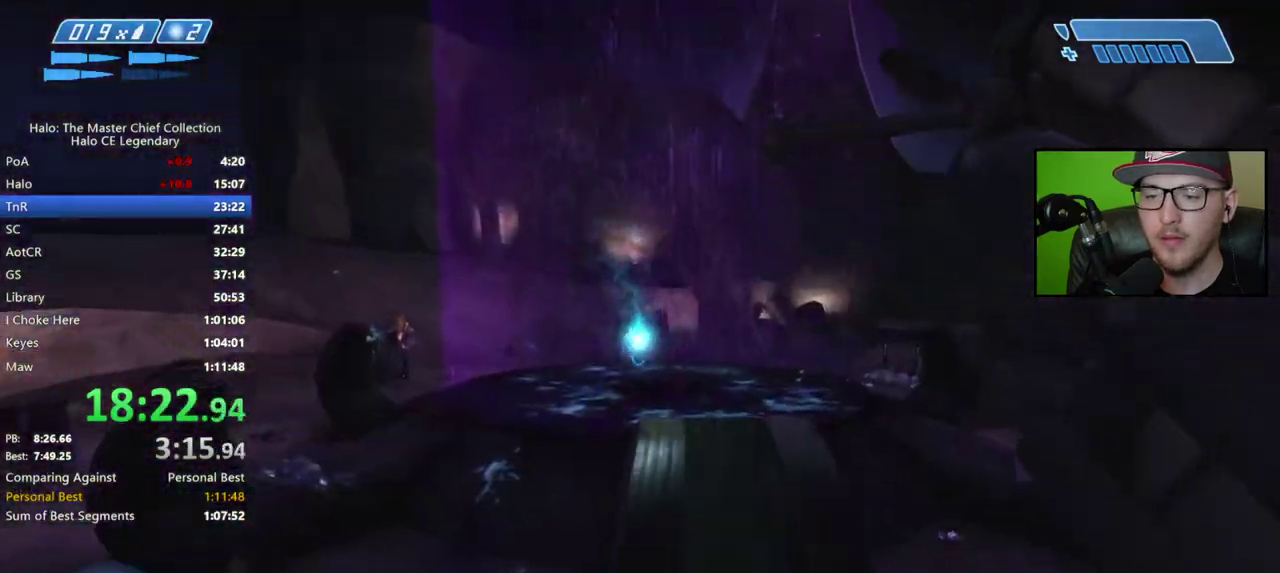
{"buttons": [], "left_stick": "down-left", "right_stick": "center", "events": [[117, "right_stick", "center"], [167, "left_stick", "down-left"]]}
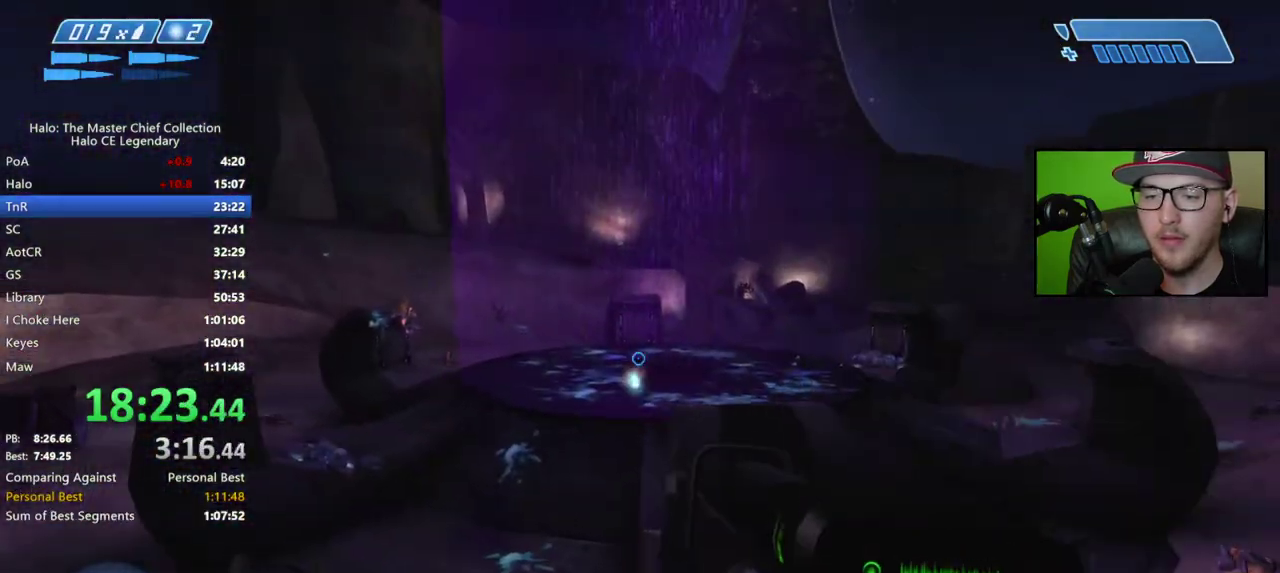
{"buttons": [], "left_stick": "center", "right_stick": "center", "events": [[217, "right_stick", "up-right"], [317, "left_stick", "center"], [383, "right_stick", "center"]]}
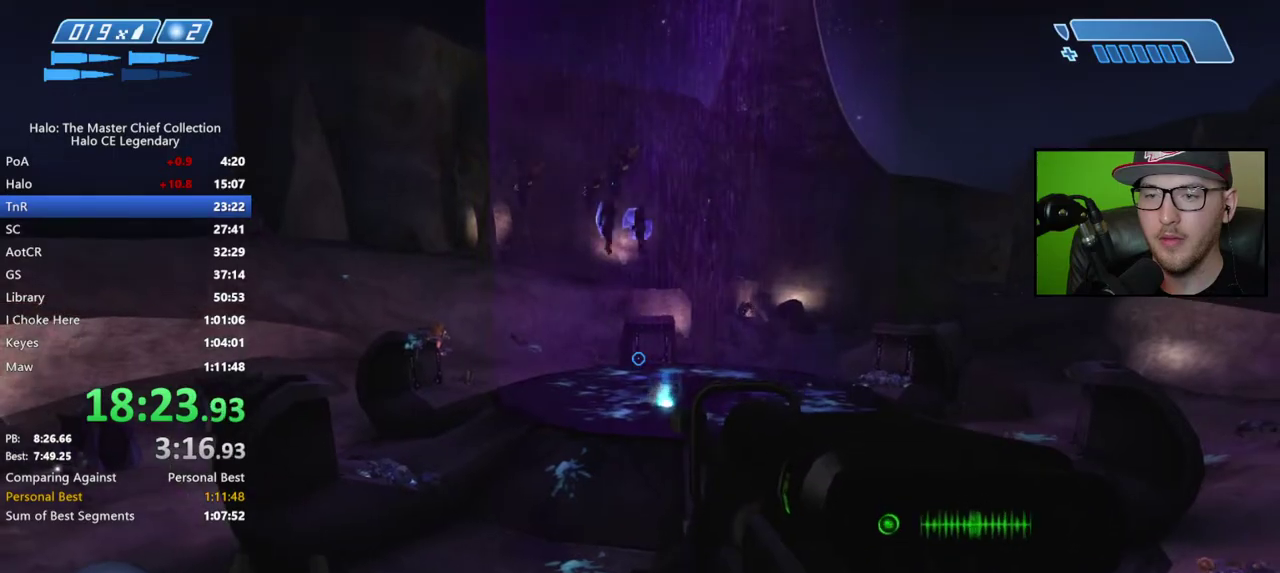
{"buttons": [], "left_stick": "up", "right_stick": "center", "events": [[117, "left_stick", "right"], [467, "left_stick", "up"]]}
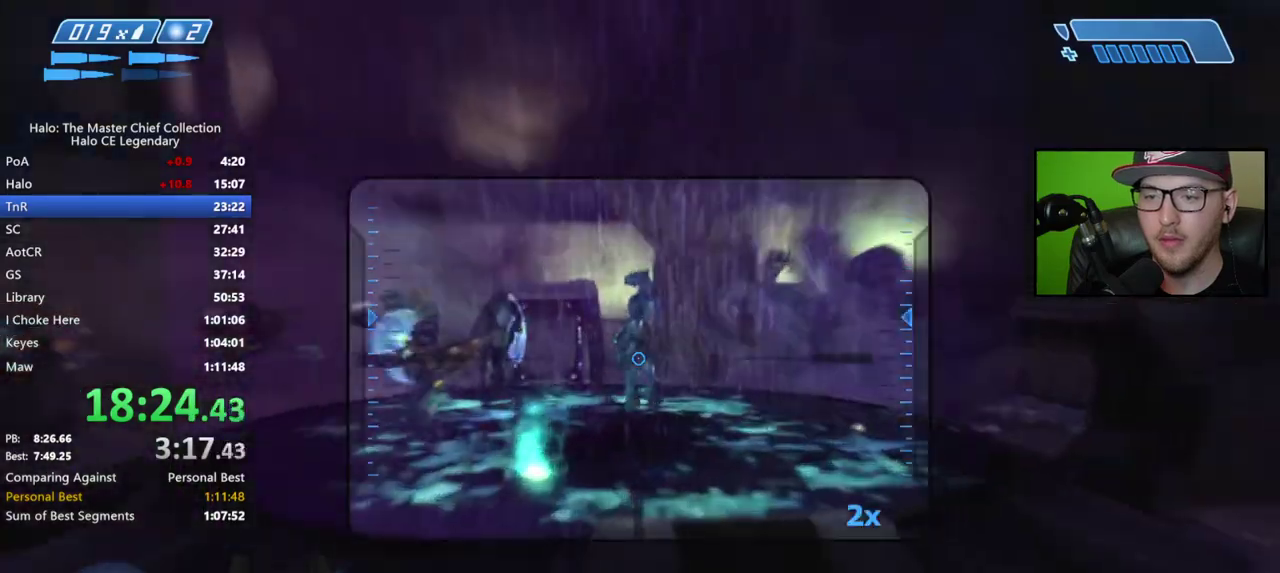
{"buttons": [], "left_stick": "down-left", "right_stick": "left", "events": [[100, "left_stick", "center"], [250, "left_stick", "left"], [317, "left_stick", "down-left"], [483, "right_stick", "left"]]}
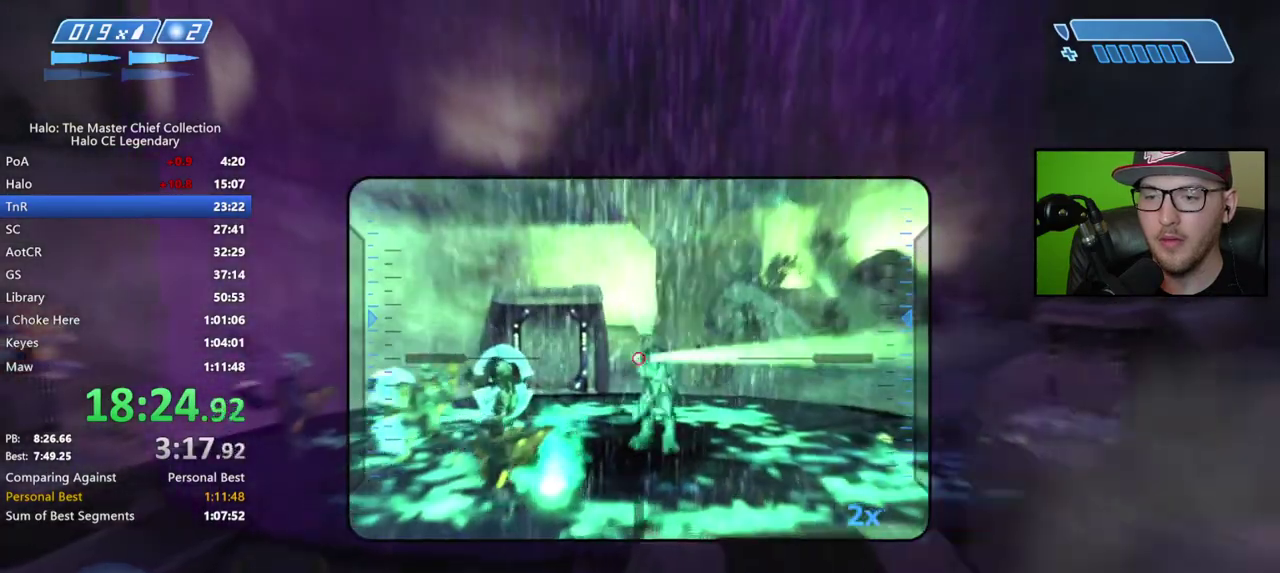
{"buttons": [], "left_stick": "left", "right_stick": "left", "events": [[100, "left_stick", "left"]]}
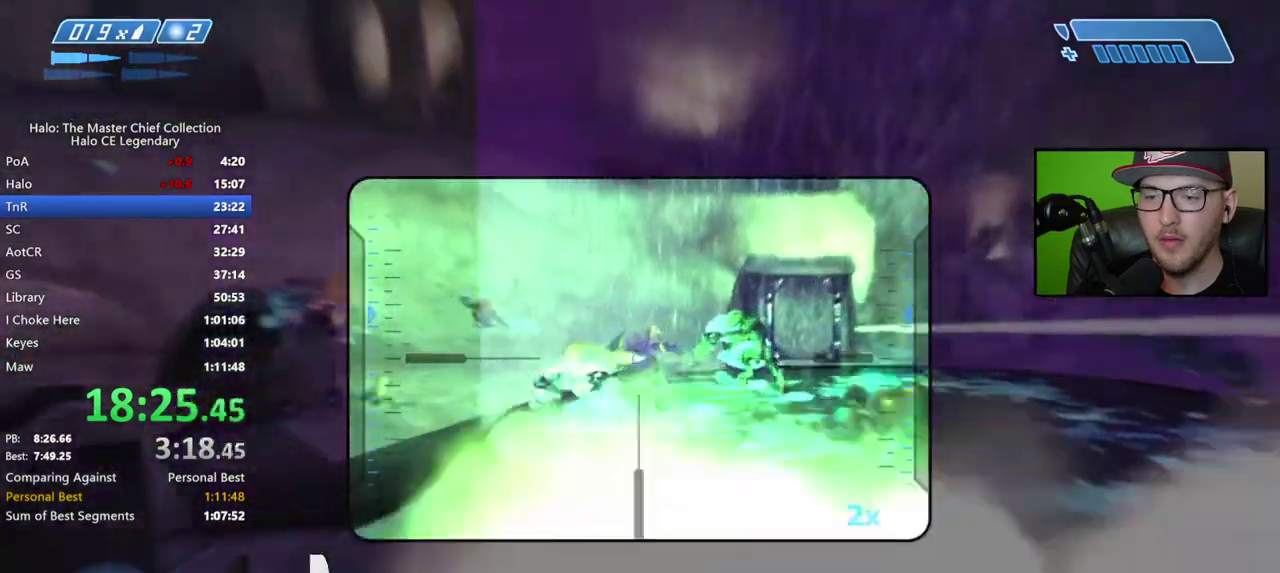
{"buttons": [], "left_stick": "left", "right_stick": "down"}
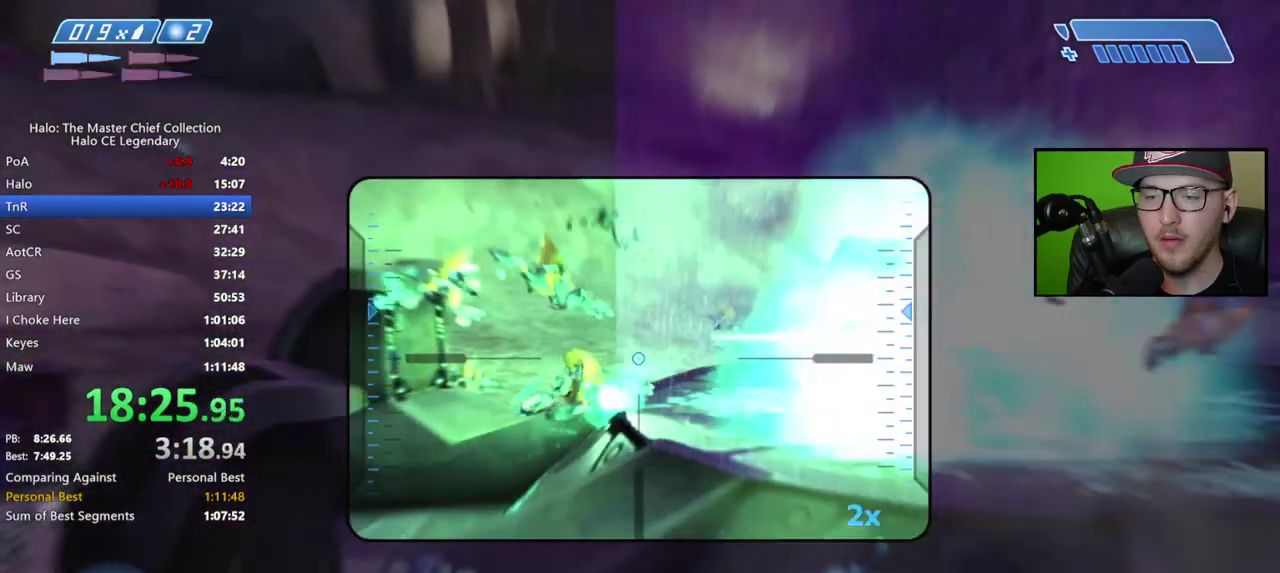
{"buttons": [], "left_stick": "center", "right_stick": "center"}
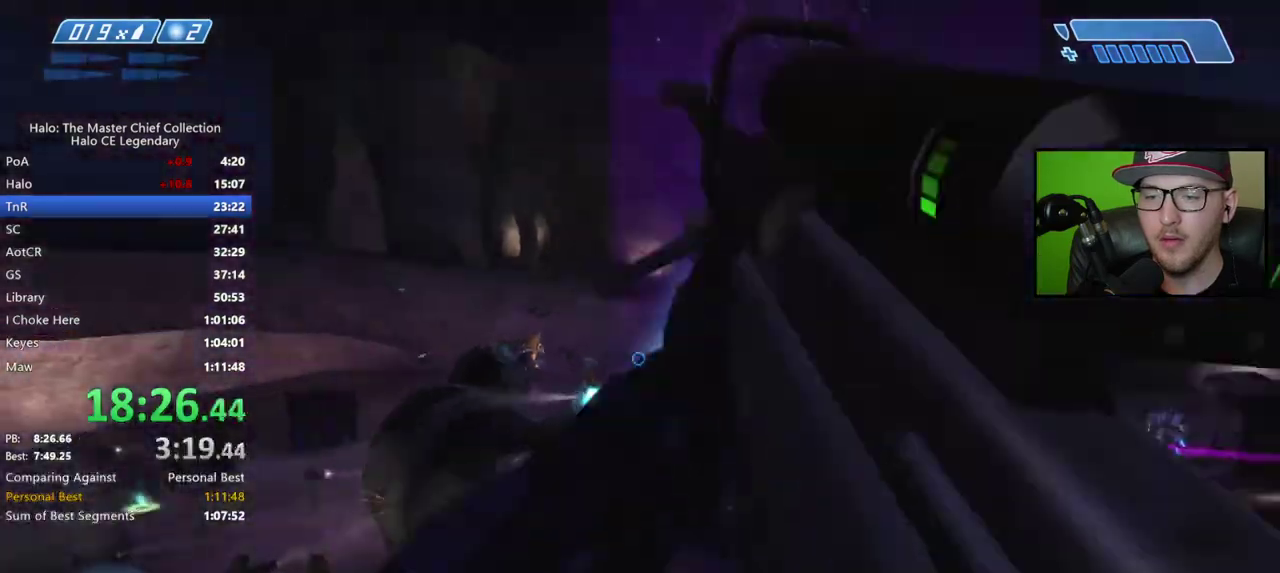
{"buttons": [], "left_stick": "right", "right_stick": "center", "events": [[67, "left_stick", "right"], [167, "X", "down"], [233, "X", "up"], [283, "X", "down"], [333, "X", "up"], [417, "Y", "down"], [467, "Y", "up"]]}
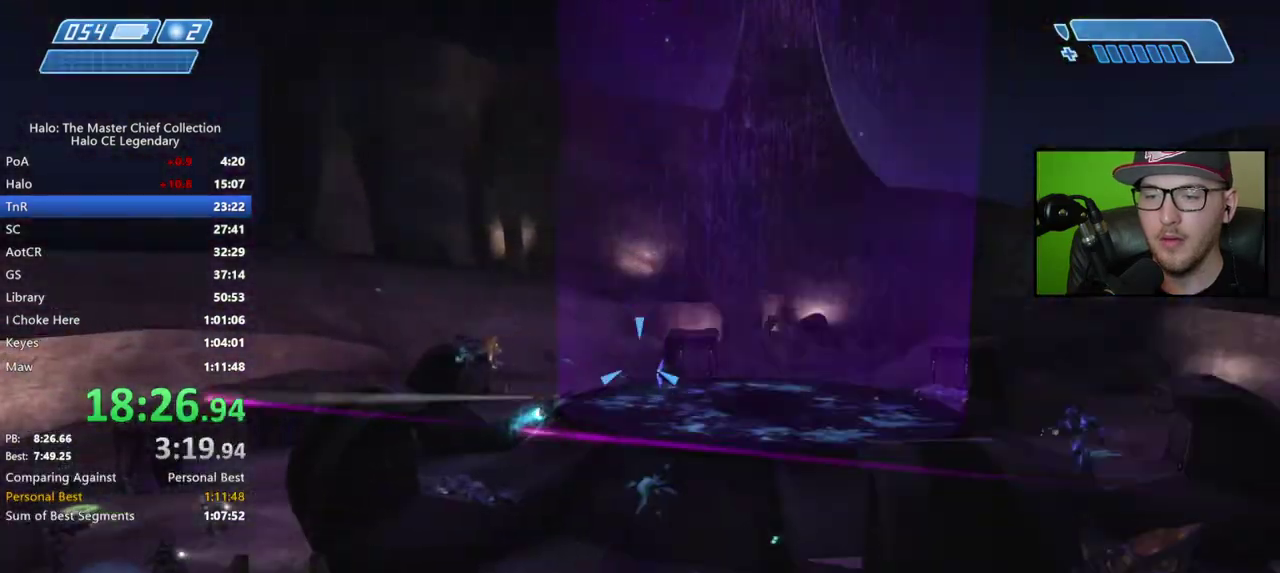
{"buttons": [], "left_stick": "up-right", "right_stick": "center", "events": [[67, "left_stick", "up-right"], [183, "left_stick", "right"], [283, "left_stick", "up-right"]]}
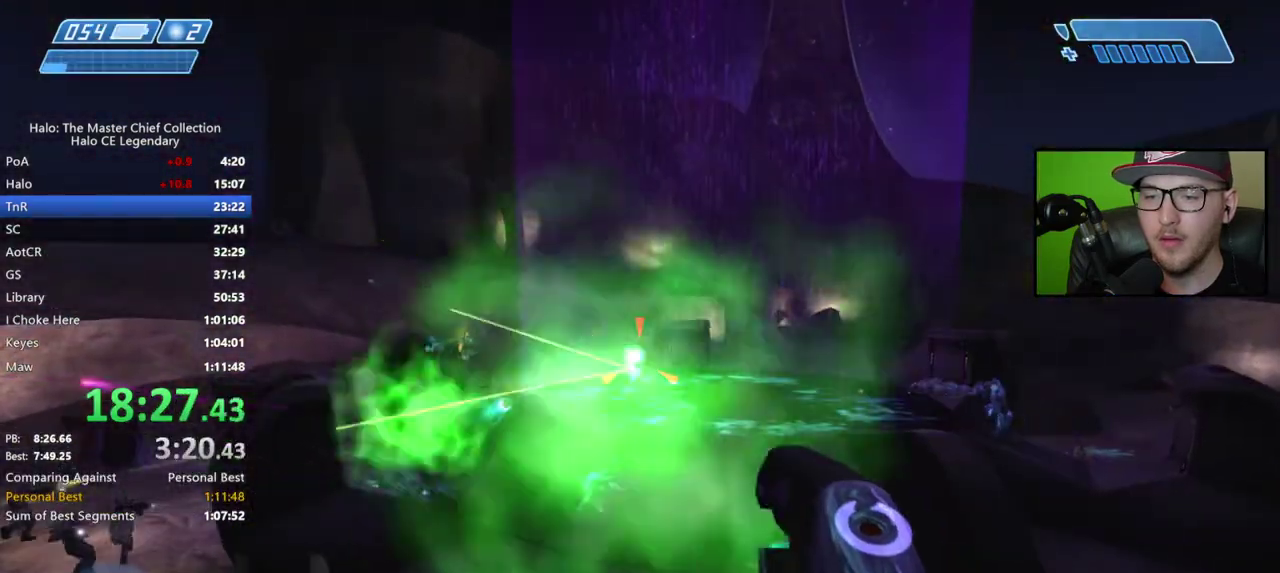
{"buttons": [], "left_stick": "up-right", "right_stick": "down-right", "events": [[67, "left_stick", "up"], [133, "A", "down"], [217, "A", "up"], [450, "left_stick", "up-right"], [450, "right_stick", "down-right"]]}
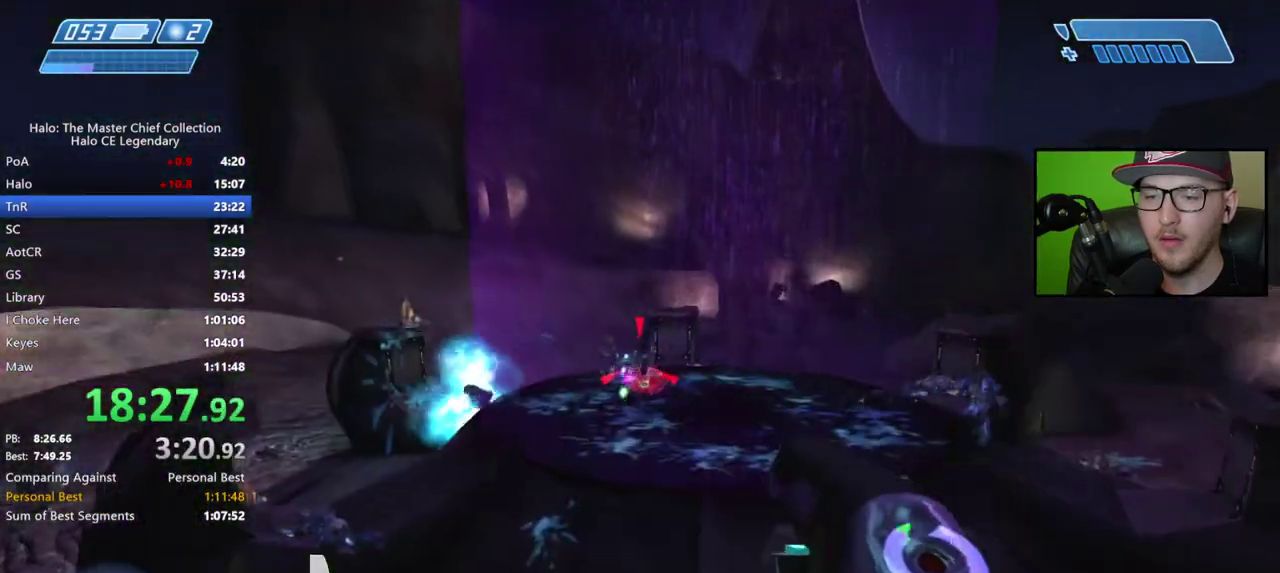
{"buttons": [], "left_stick": "up", "right_stick": "center", "events": [[150, "right_stick", "center"], [233, "right_stick", "left"], [250, "left_stick", "up"], [400, "right_stick", "center"]]}
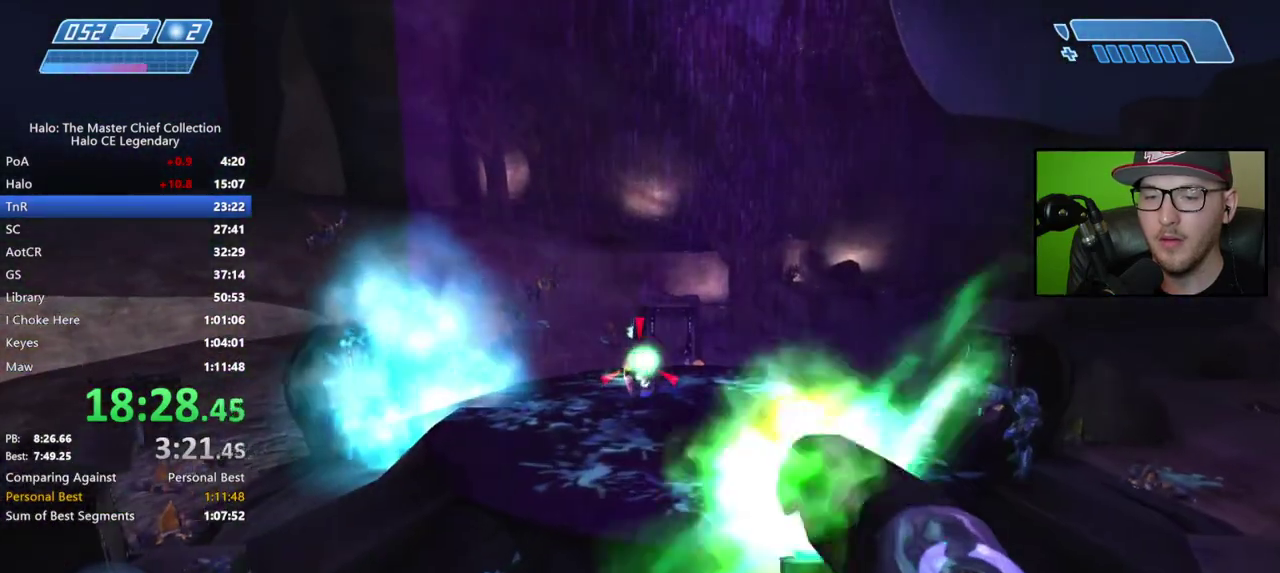
{"buttons": [], "left_stick": "up-right", "right_stick": "right", "events": [[100, "left_stick", "up-right"], [200, "right_stick", "up-right"], [433, "right_stick", "right"]]}
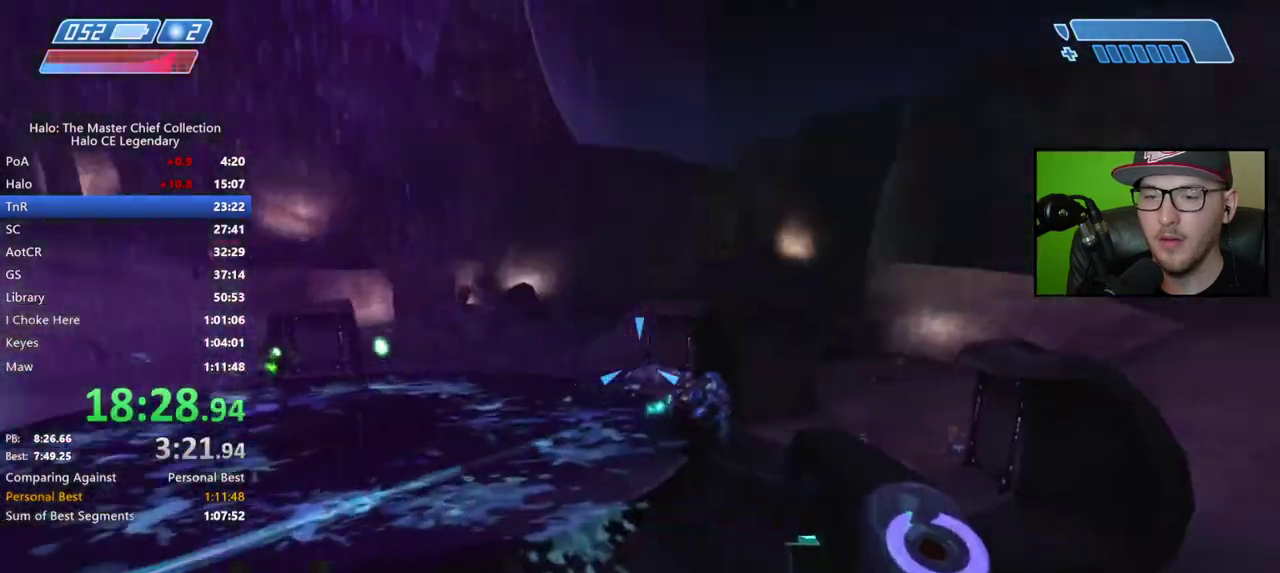
{"buttons": [], "left_stick": "center", "right_stick": "down-left", "events": [[17, "left_stick", "up"], [67, "right_stick", "center"], [250, "right_stick", "right"], [300, "left_stick", "center"], [333, "right_stick", "center"], [500, "right_stick", "down-left"]]}
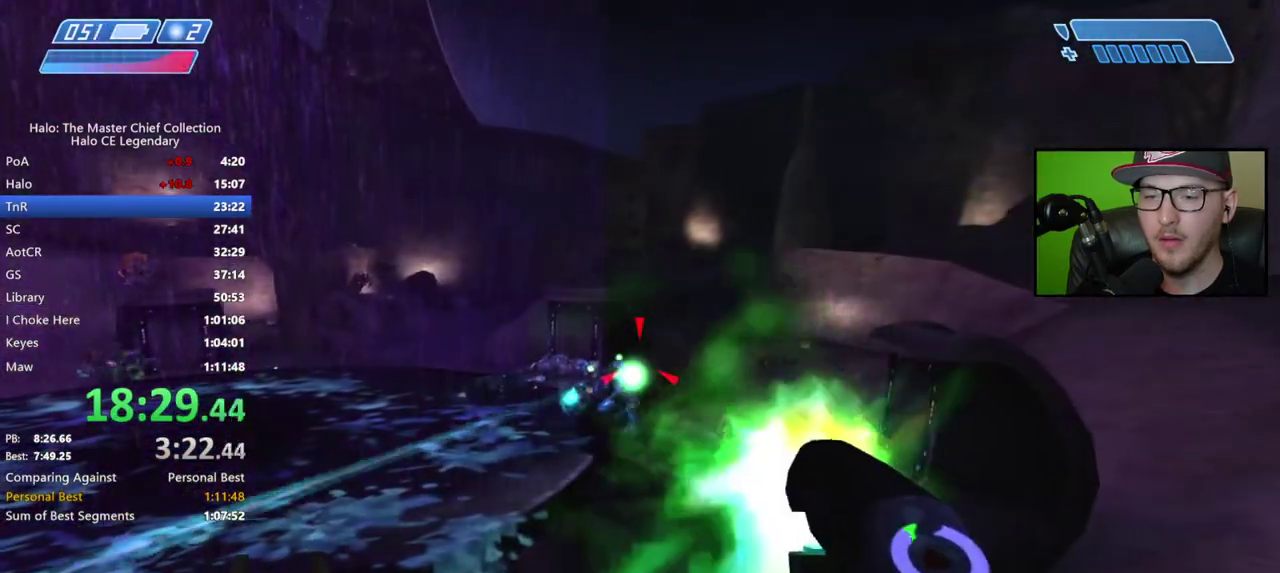
{"buttons": [], "left_stick": "center", "right_stick": "center", "events": [[400, "right_stick", "center"]]}
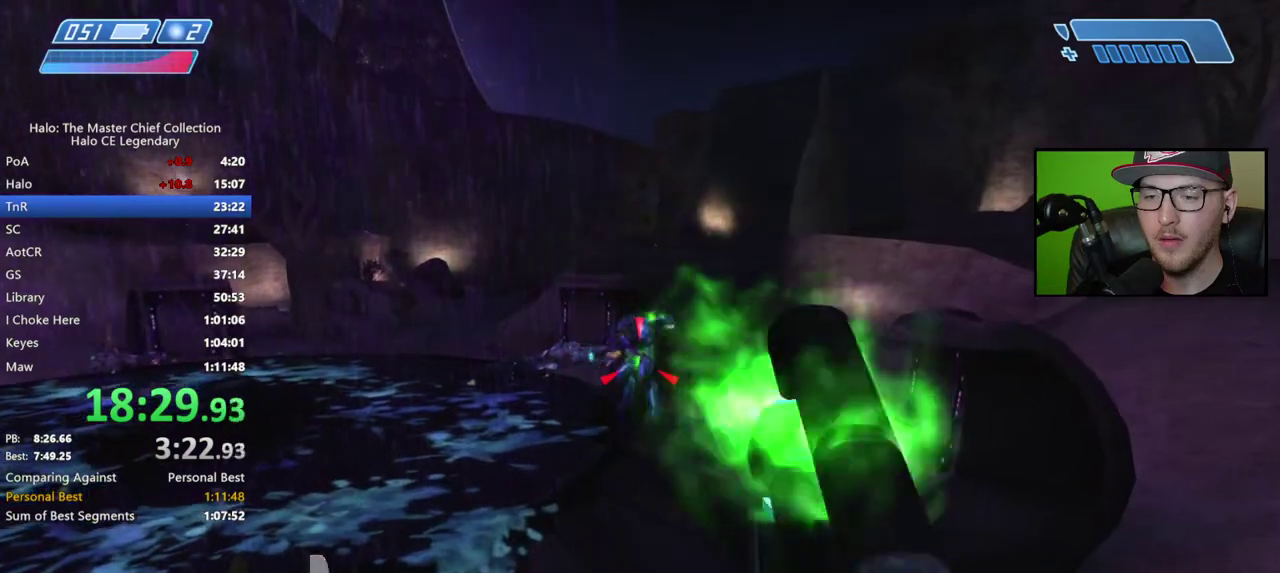
{"buttons": [], "left_stick": "right", "right_stick": "center", "events": [[183, "right_stick", "right"], [267, "right_stick", "center"], [333, "right_stick", "up-left"], [417, "right_stick", "center"], [450, "left_stick", "right"]]}
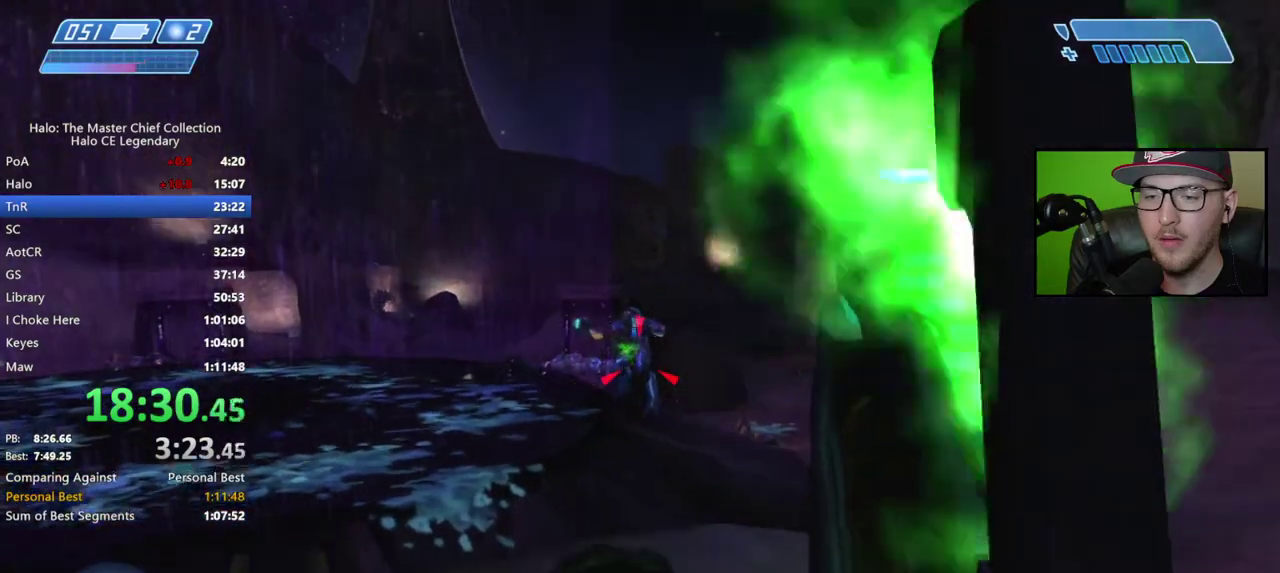
{"buttons": [], "left_stick": "right", "right_stick": "center", "events": [[200, "right_stick", "up-left"], [250, "right_stick", "up"], [300, "right_stick", "center"]]}
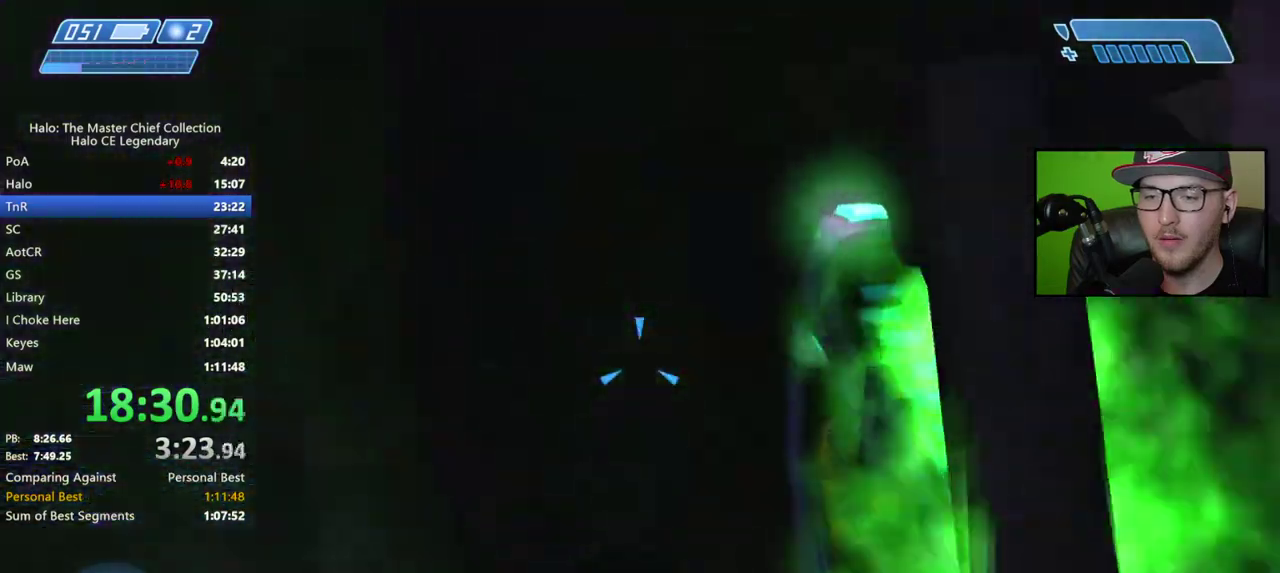
{"buttons": [], "left_stick": "right", "right_stick": "up-left", "events": [[350, "right_stick", "up-left"]]}
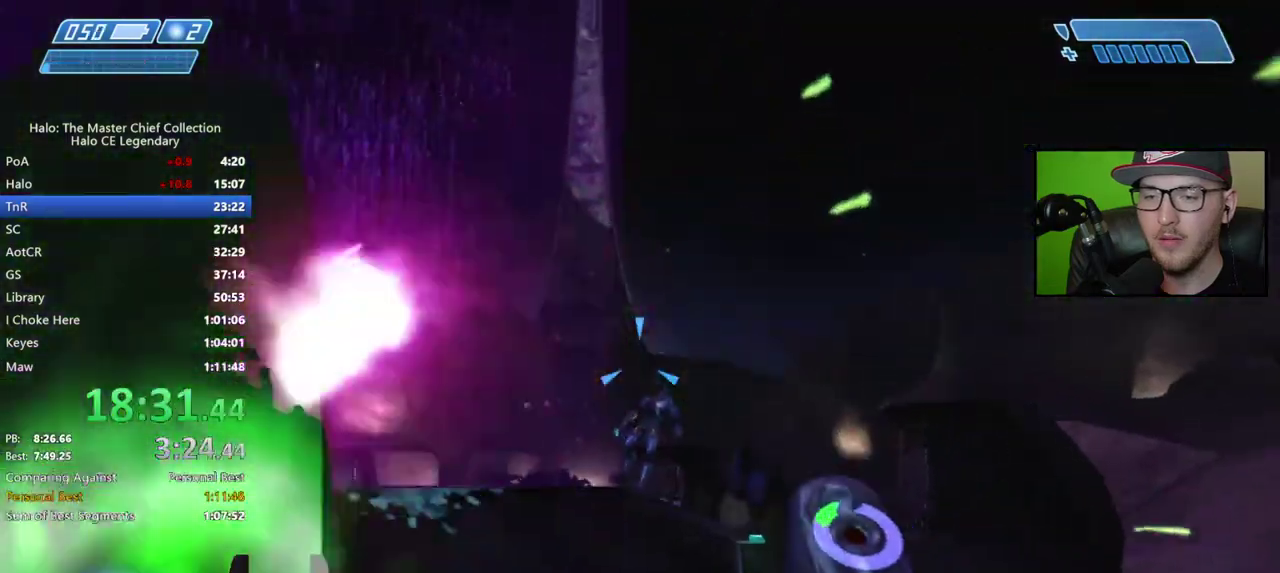
{"buttons": [], "left_stick": "down-left", "right_stick": "down-left", "events": [[33, "left_stick", "up-right"], [117, "right_stick", "center"], [217, "right_stick", "down"], [250, "left_stick", "down-left"], [317, "right_stick", "down-left"]]}
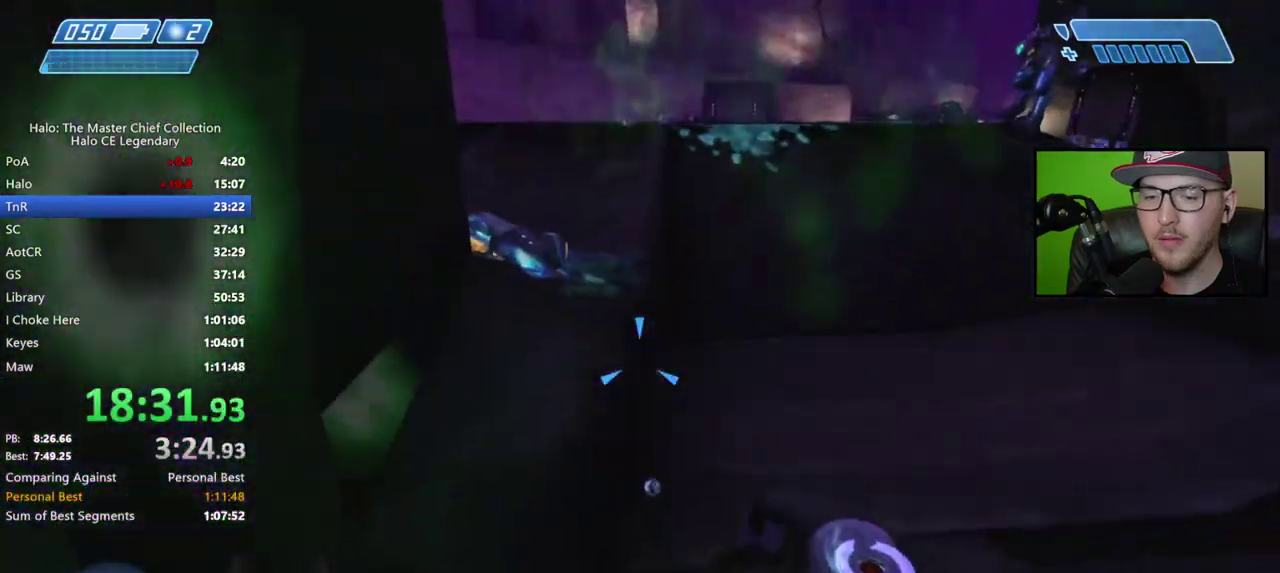
{"buttons": [], "left_stick": "up-left", "right_stick": "left", "events": [[117, "right_stick", "down-right"], [267, "right_stick", "left"], [300, "left_stick", "left"], [433, "left_stick", "up-left"]]}
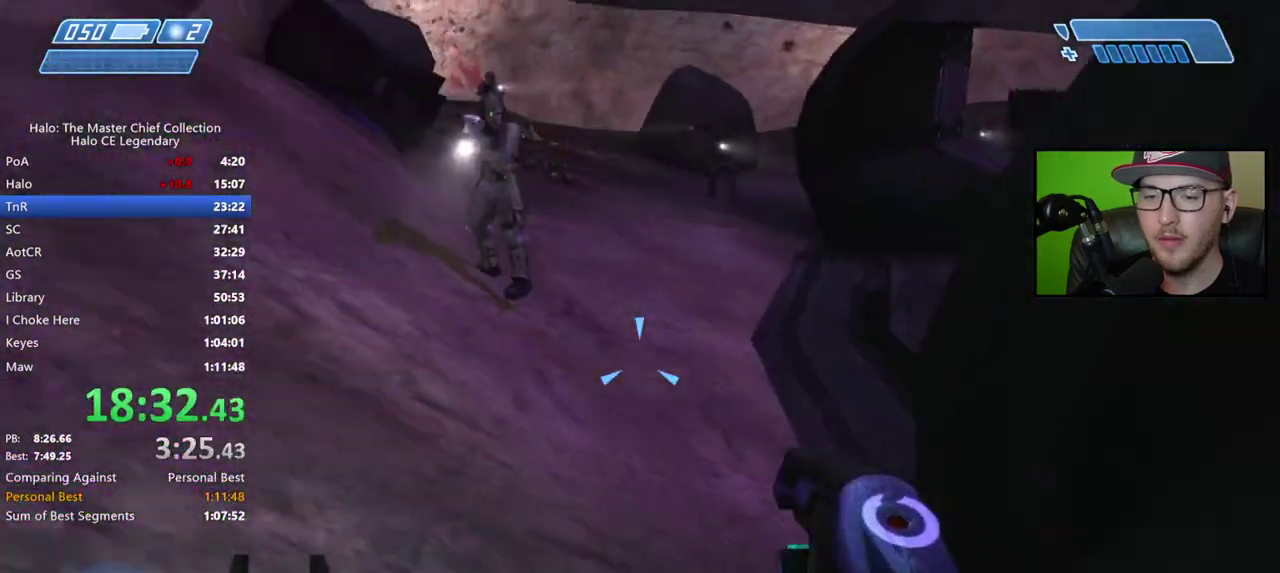
{"buttons": [], "left_stick": "up", "right_stick": "center", "events": [[50, "right_stick", "up-left"], [100, "left_stick", "up"], [117, "right_stick", "center"], [300, "right_stick", "right"], [383, "right_stick", "up-right"], [450, "right_stick", "center"]]}
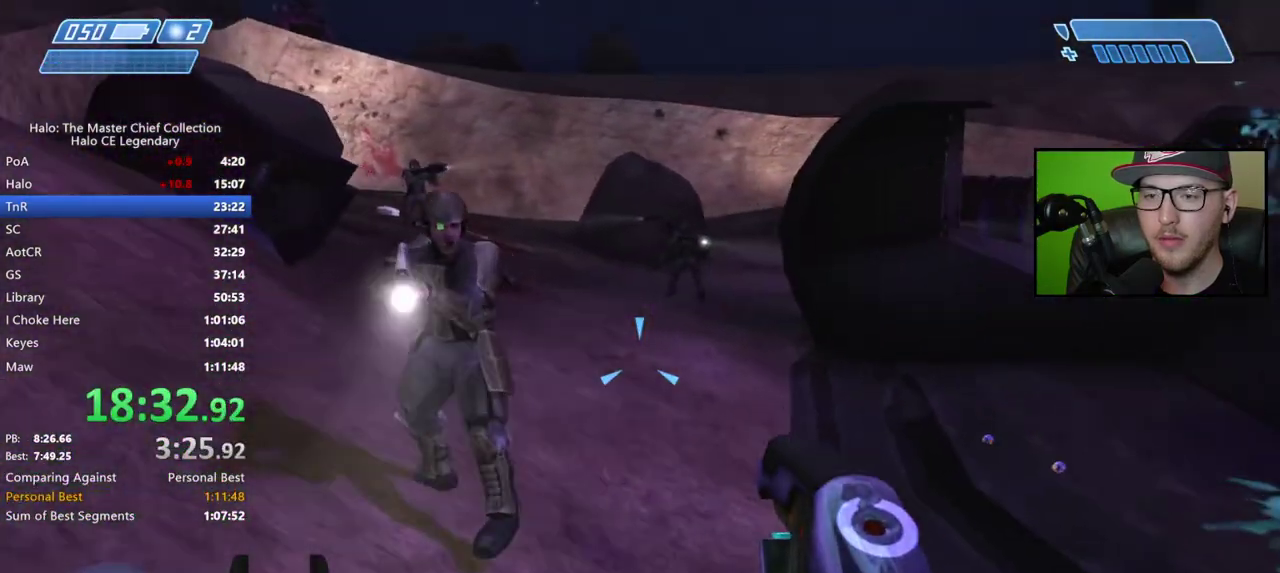
{"buttons": [], "left_stick": "up", "right_stick": "center", "events": [[33, "A", "down"], [117, "A", "up"], [367, "right_stick", "left"], [467, "right_stick", "center"]]}
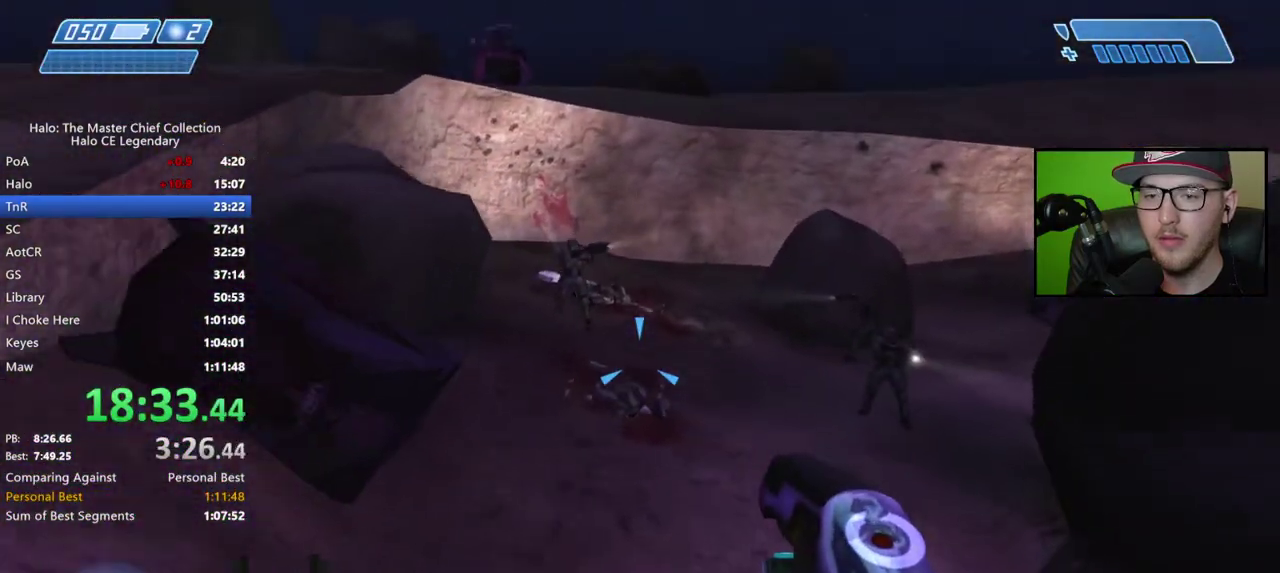
{"buttons": [], "left_stick": "up", "right_stick": "center", "events": []}
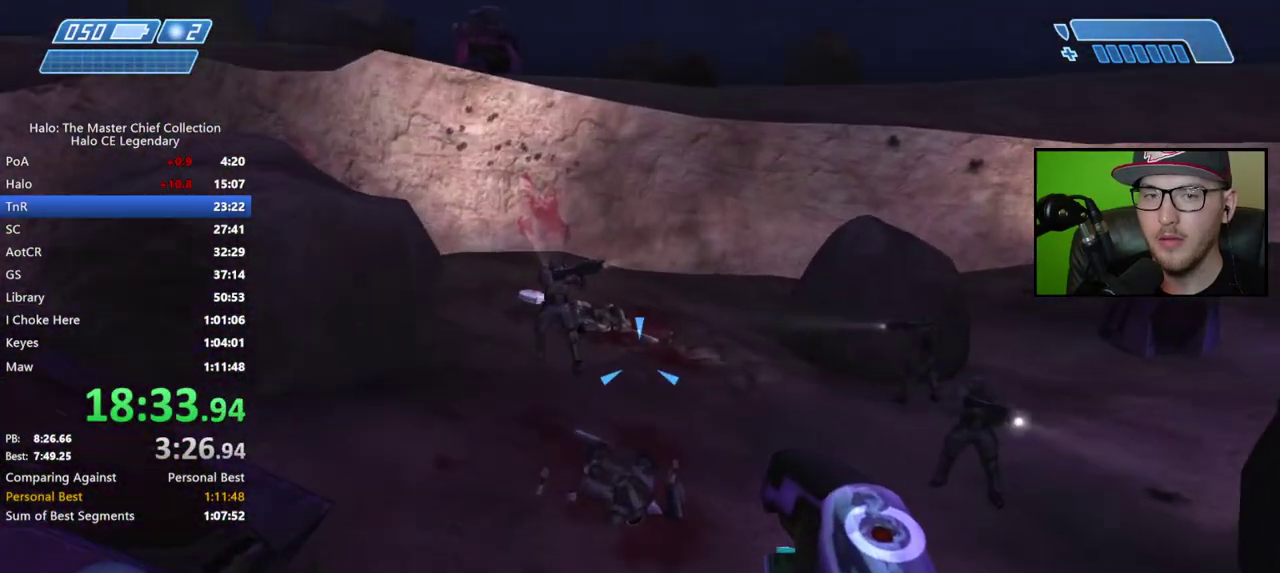
{"buttons": ["Y"], "left_stick": "up", "right_stick": "center", "events": [[150, "right_stick", "up-left"], [317, "right_stick", "center"], [417, "Y", "down"]]}
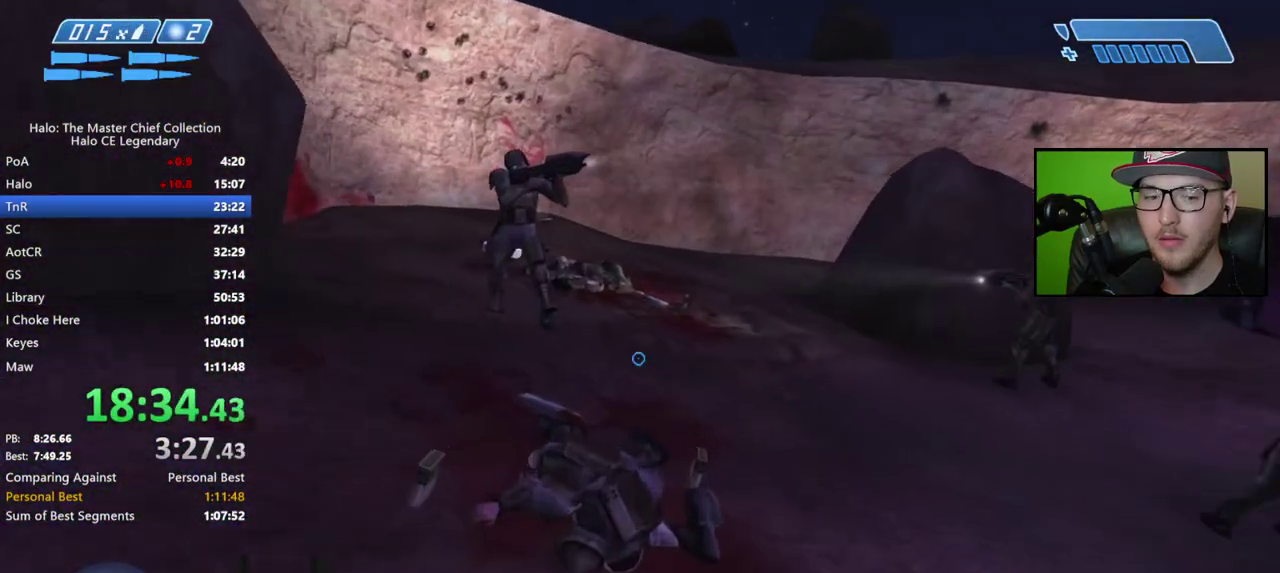
{"buttons": [], "left_stick": "up", "right_stick": "center", "events": [[17, "Y", "up"]]}